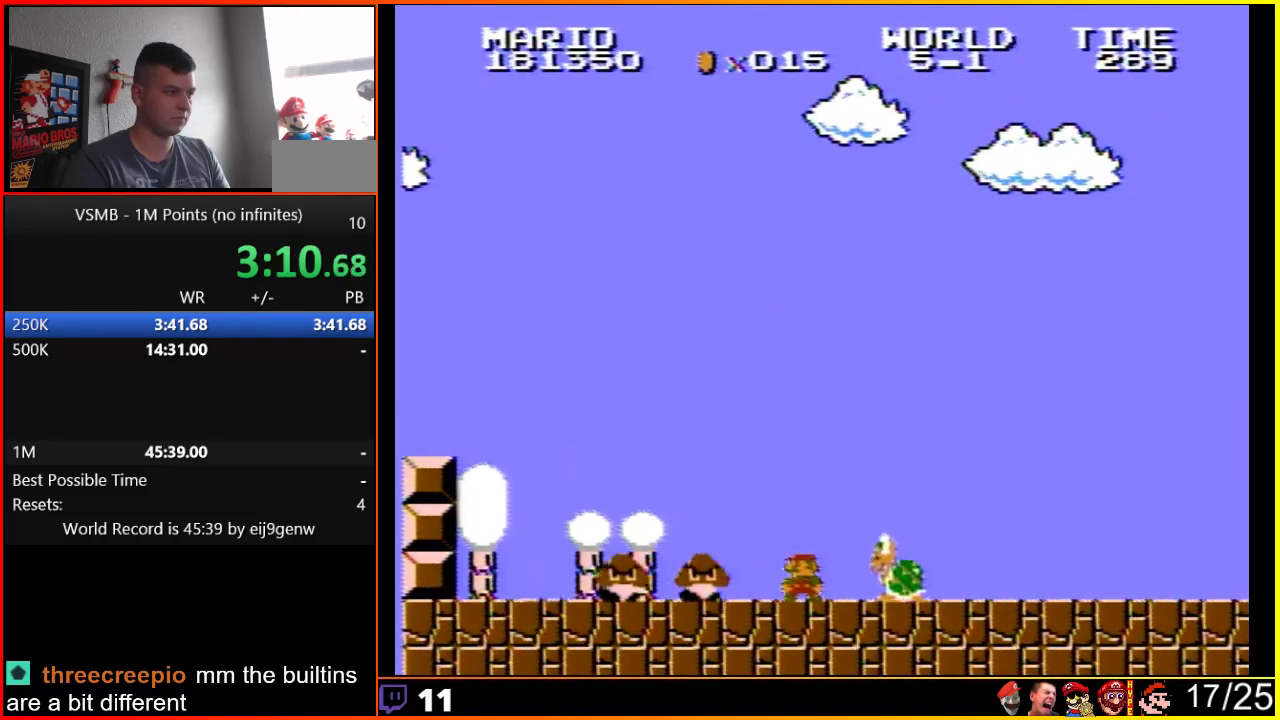
Gameplay with a controller (Nintendo layout); each line is a JSON object with the inputs held at the frame after it (dt_ms = milliseconds from this image to that frame). "events" lists button and stick changes between this image and that frame as [ms after this image, input, new state], when the widget could be followed in between. Not read: L3 R3.
{"dt_ms": 500, "buttons": ["B"], "events": [[67, "A", "down"], [100, "DPAD_RIGHT", "down"], [217, "A", "up"], [283, "DPAD_RIGHT", "up"]]}
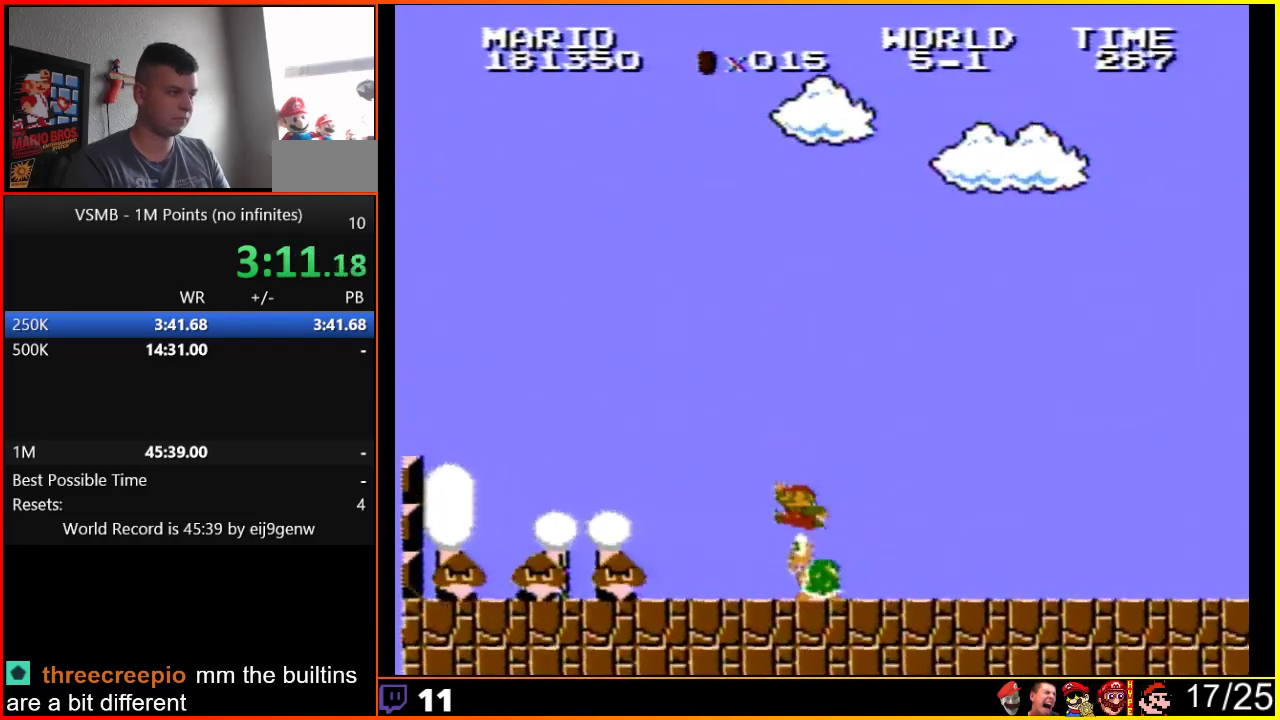
{"dt_ms": 500, "buttons": ["B", "DPAD_LEFT"], "events": [[67, "DPAD_LEFT", "down"], [183, "DPAD_LEFT", "up"], [483, "DPAD_LEFT", "down"]]}
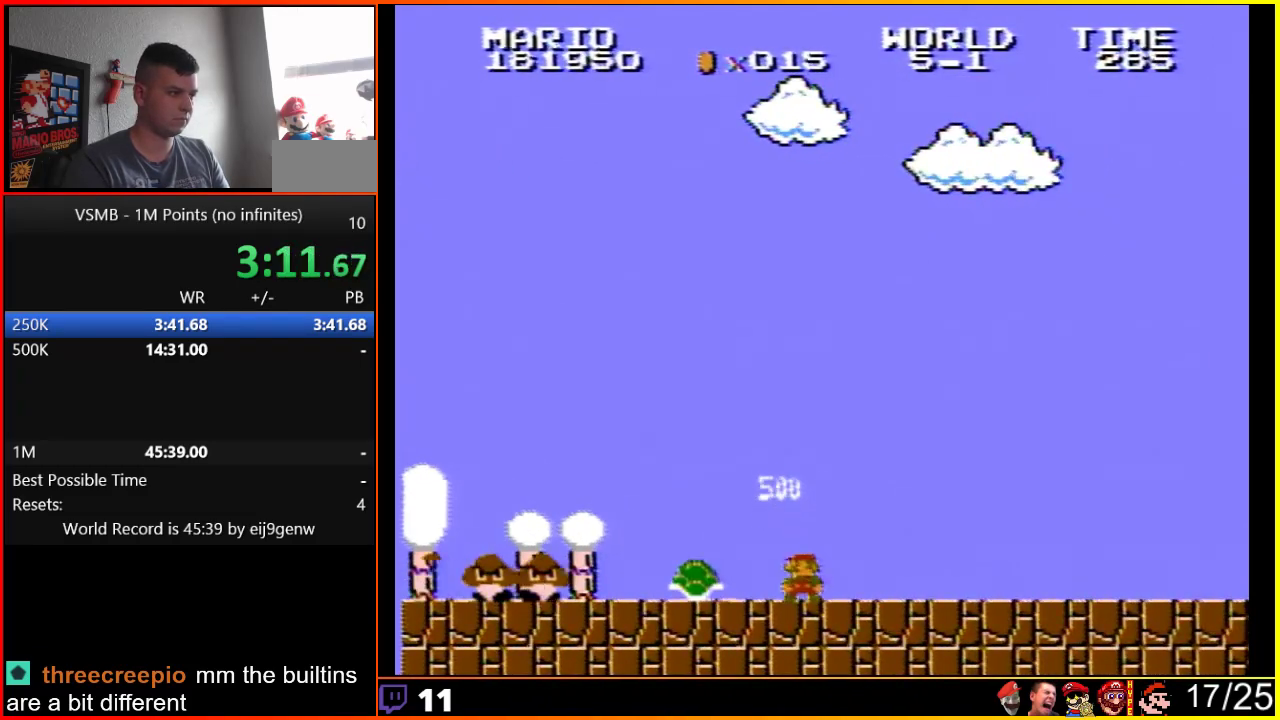
{"dt_ms": 500, "buttons": ["B"], "events": [[100, "DPAD_LEFT", "up"]]}
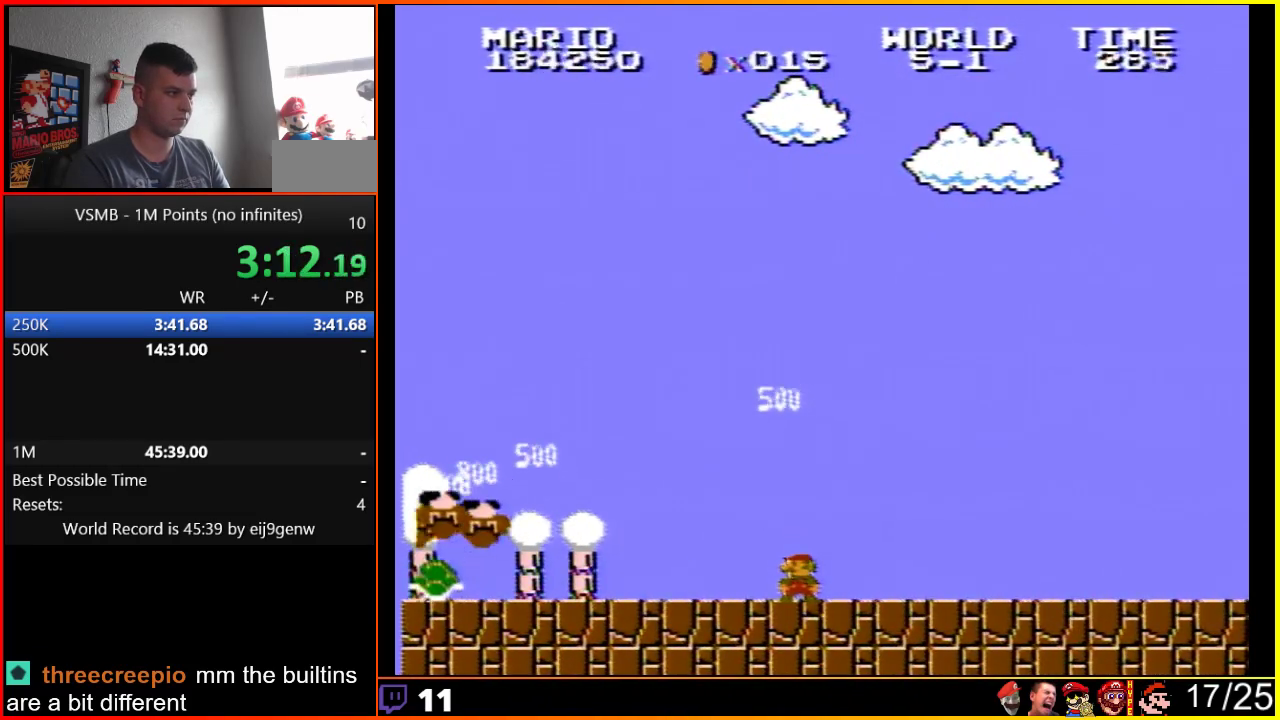
{"dt_ms": 500, "buttons": ["A", "B"], "events": [[383, "A", "down"]]}
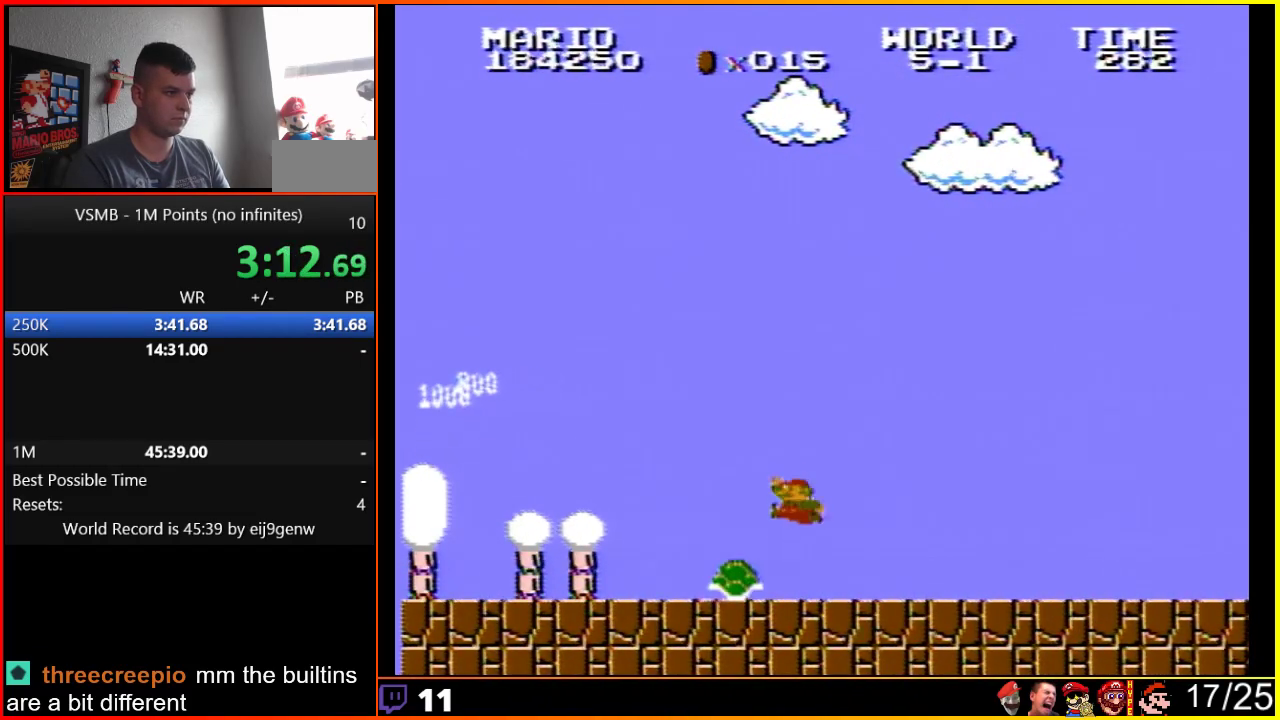
{"dt_ms": 500, "buttons": ["A", "B", "DPAD_RIGHT"], "events": [[417, "DPAD_RIGHT", "down"]]}
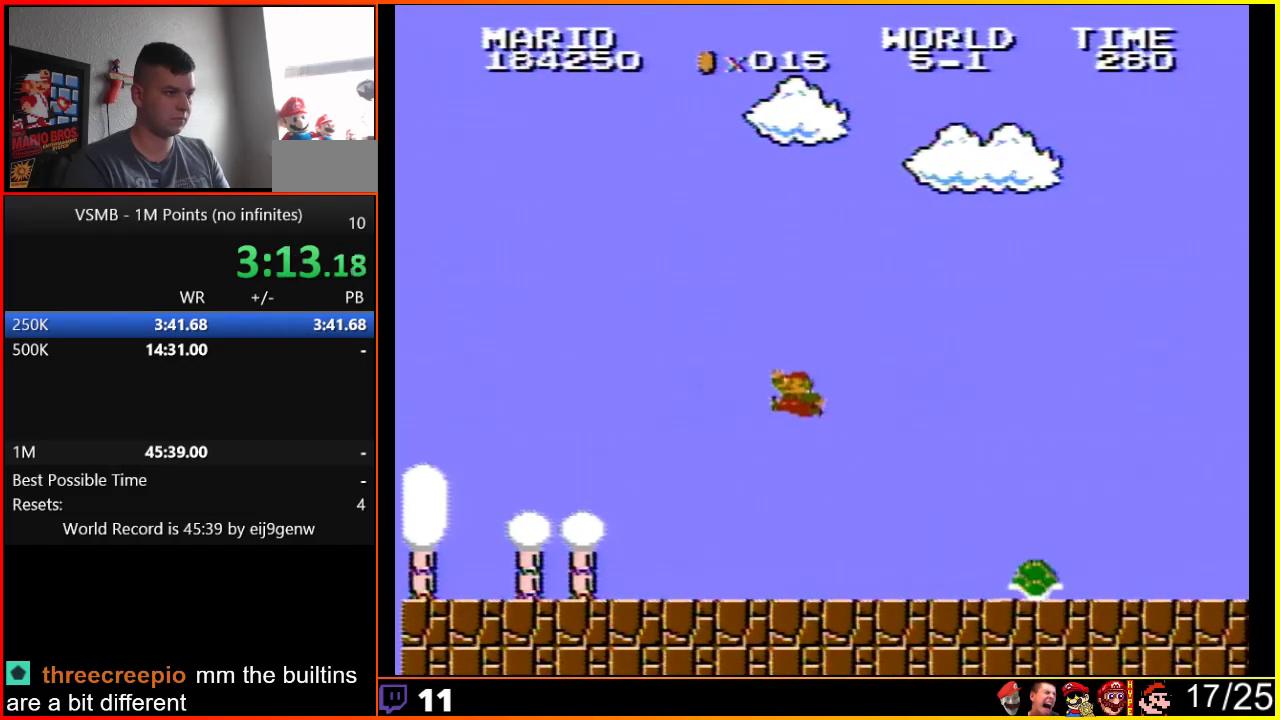
{"dt_ms": 500, "buttons": ["B", "DPAD_RIGHT"], "events": [[383, "A", "up"]]}
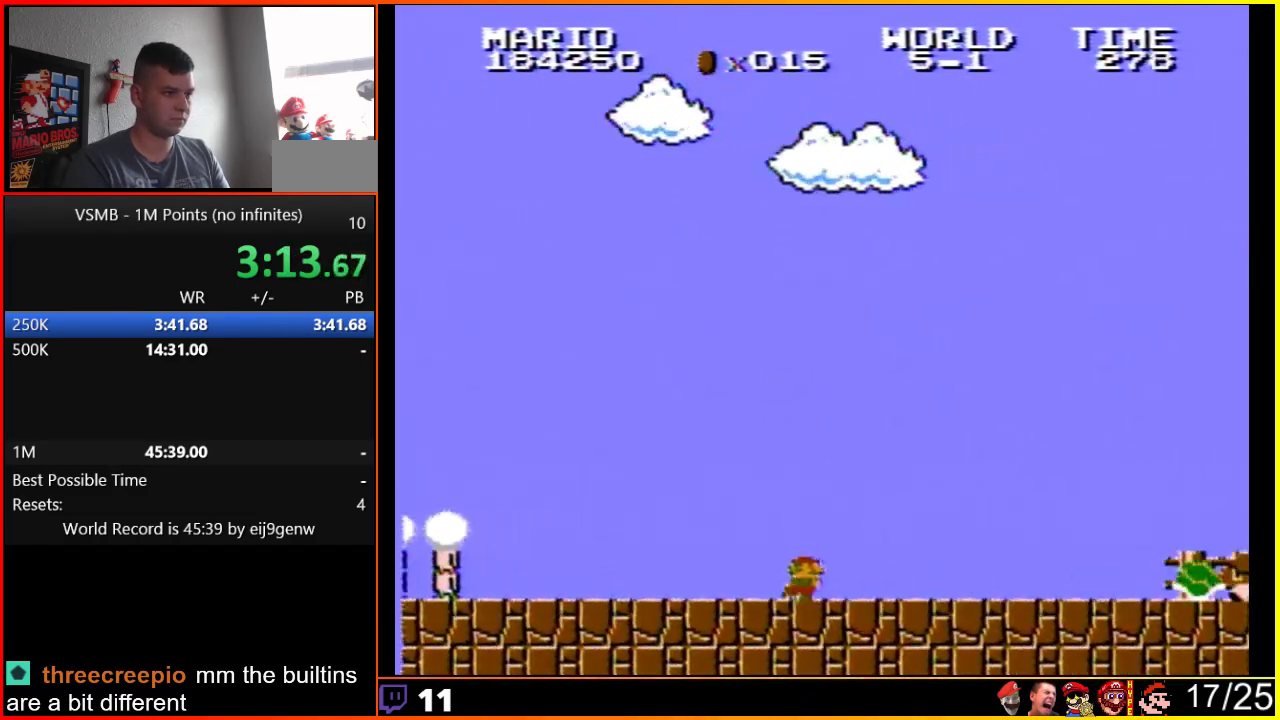
{"dt_ms": 500, "buttons": ["B", "DPAD_RIGHT"], "events": []}
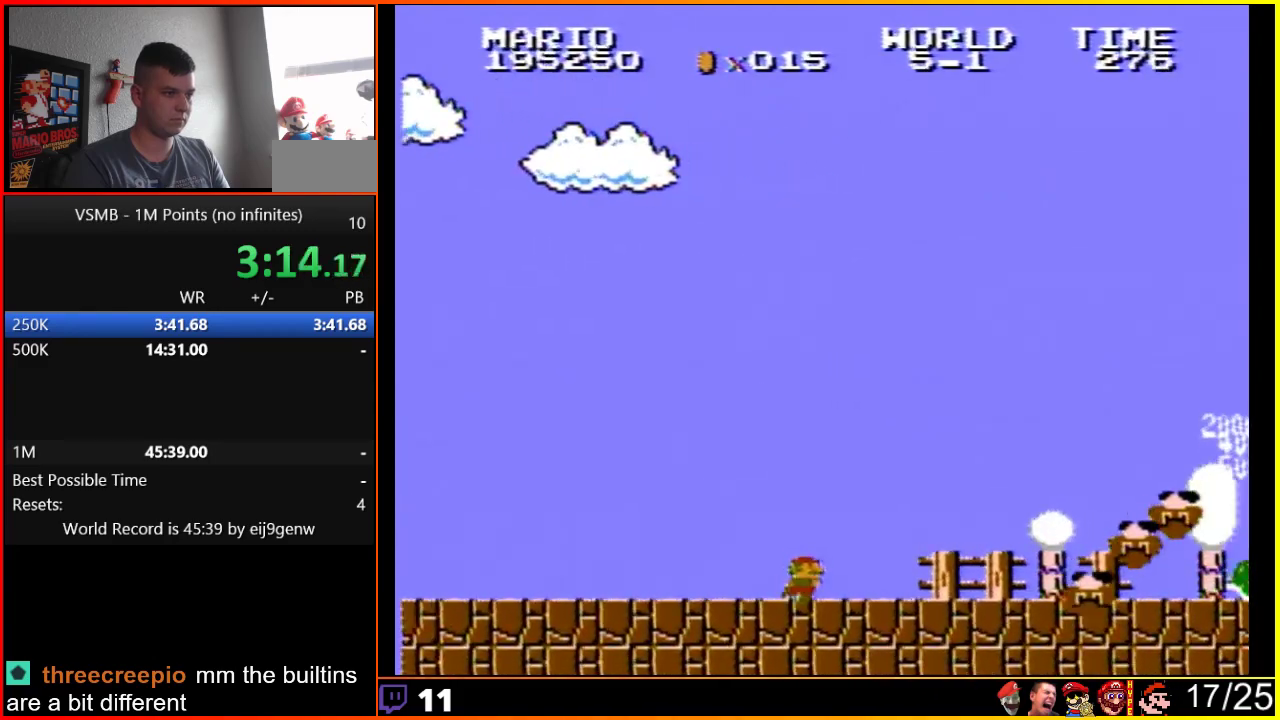
{"dt_ms": 500, "buttons": ["B", "DPAD_RIGHT"], "events": []}
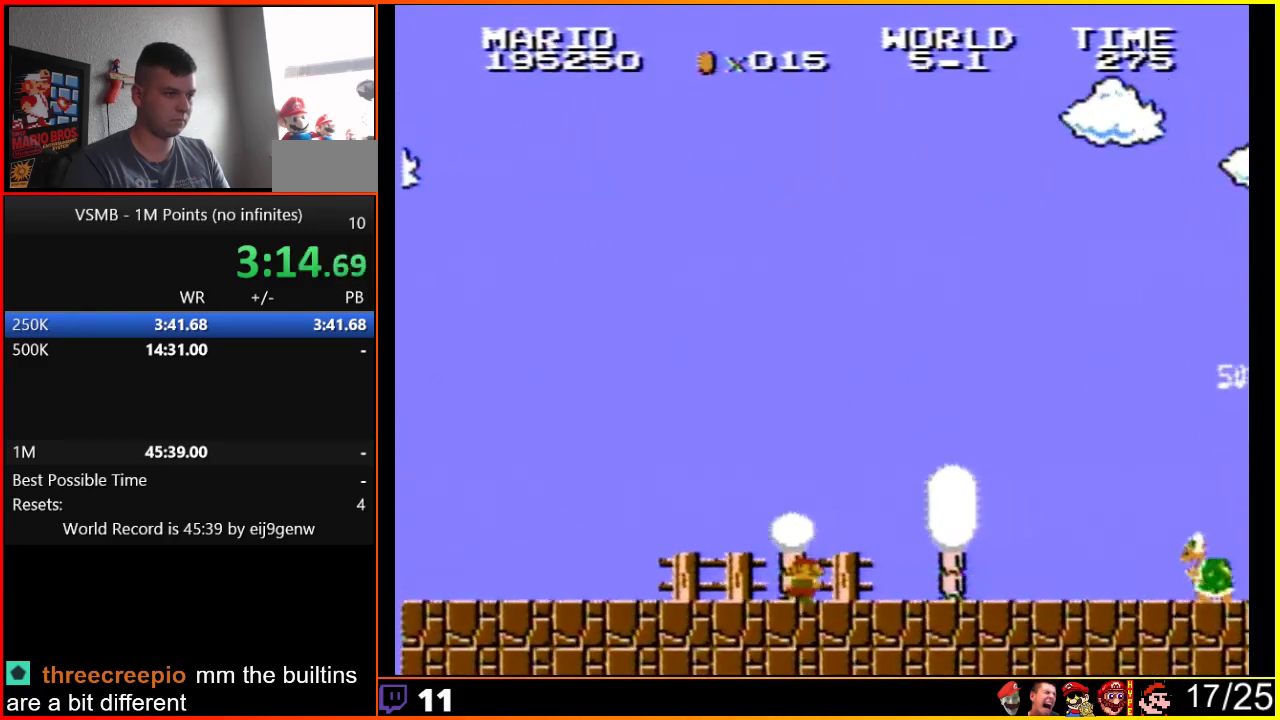
{"dt_ms": 500, "buttons": ["B", "DPAD_RIGHT"], "events": []}
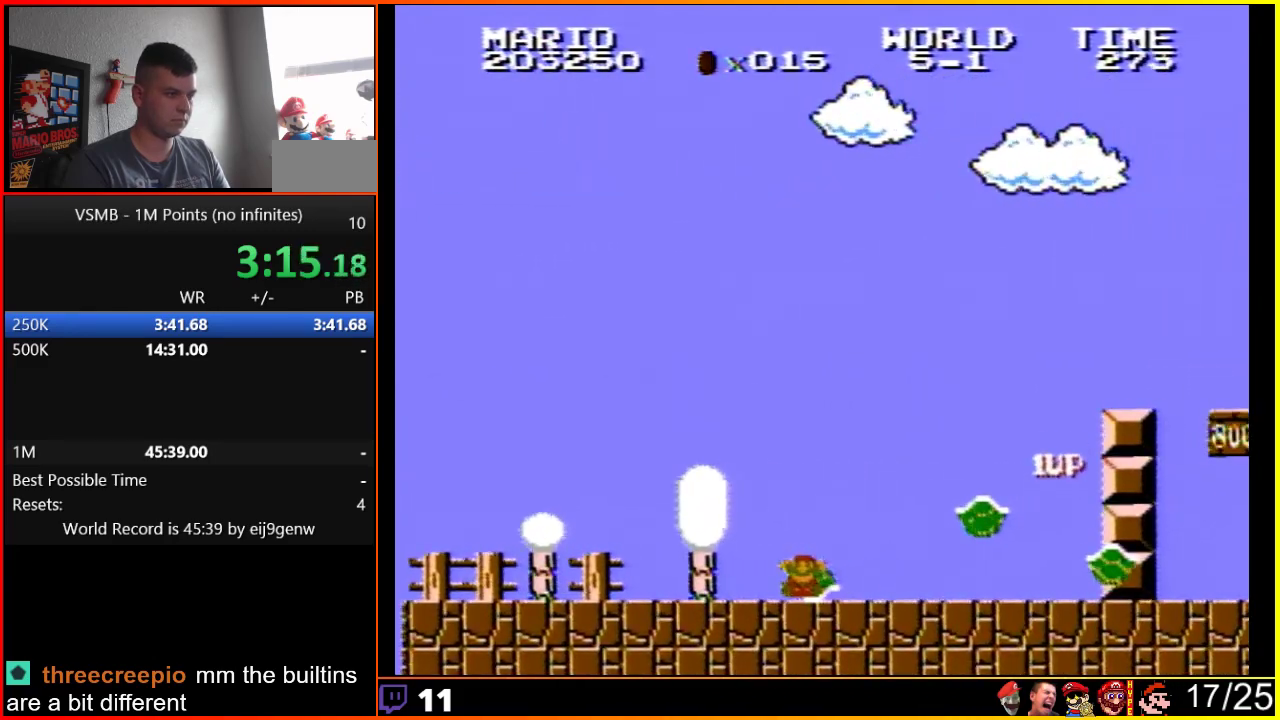
{"dt_ms": 500, "buttons": [], "events": [[217, "B", "up"], [217, "DPAD_RIGHT", "up"]]}
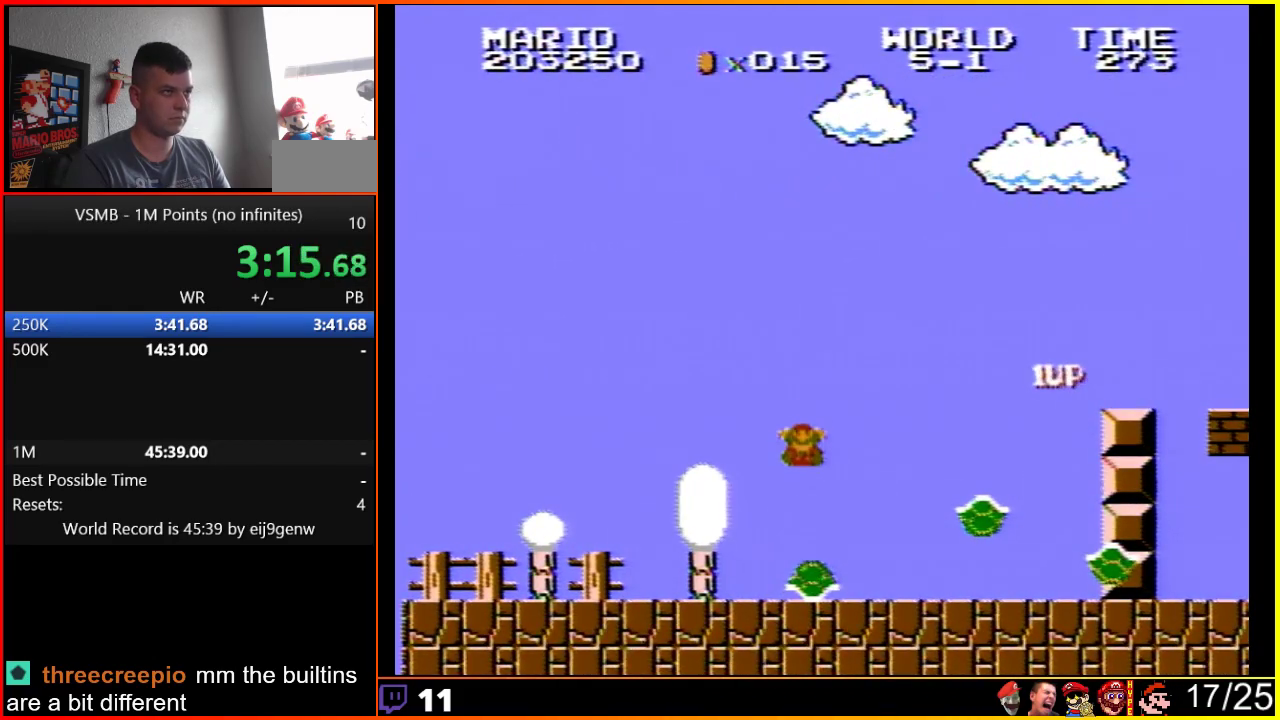
{"dt_ms": 500, "buttons": [], "events": []}
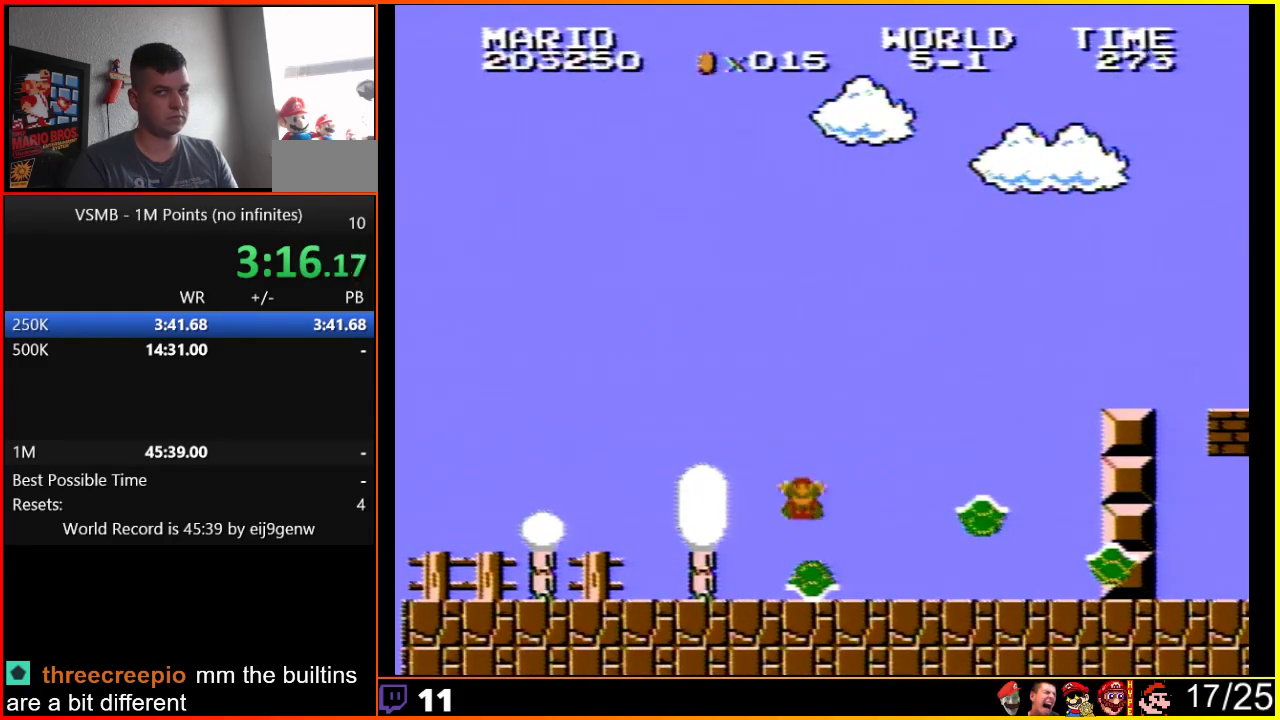
{"dt_ms": 1000, "buttons": [], "events": []}
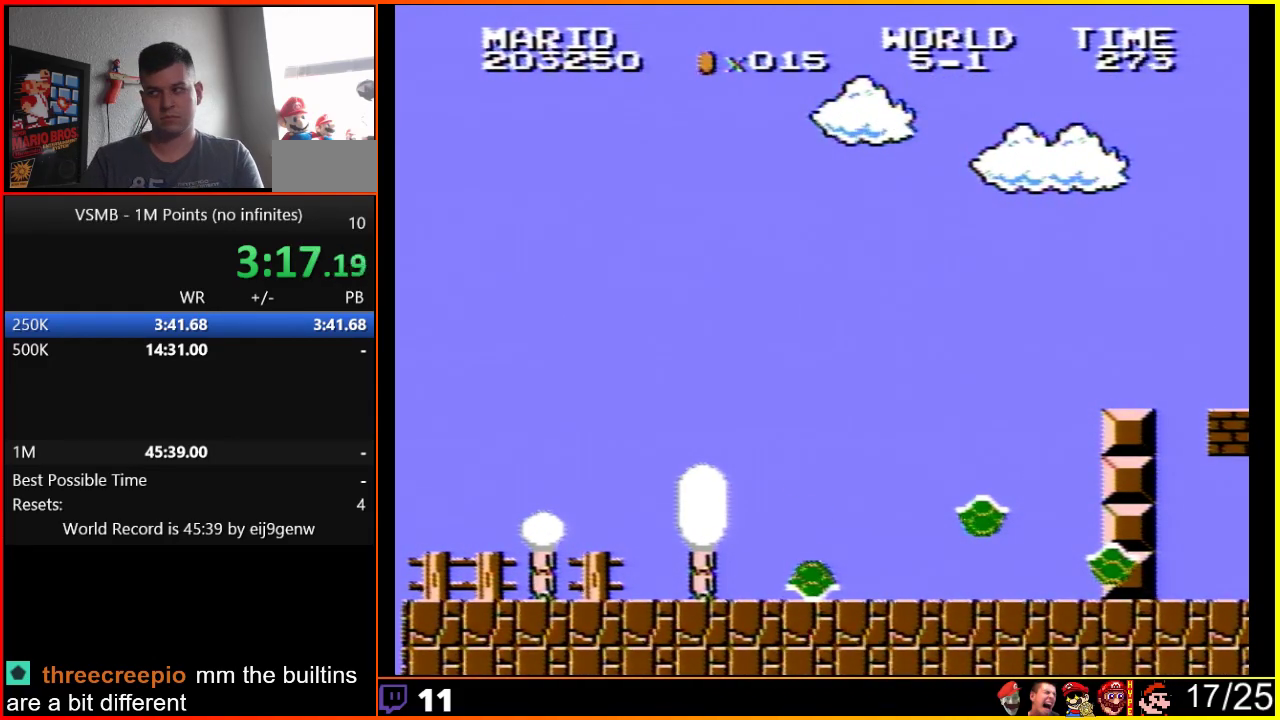
{"dt_ms": 500, "buttons": [], "events": []}
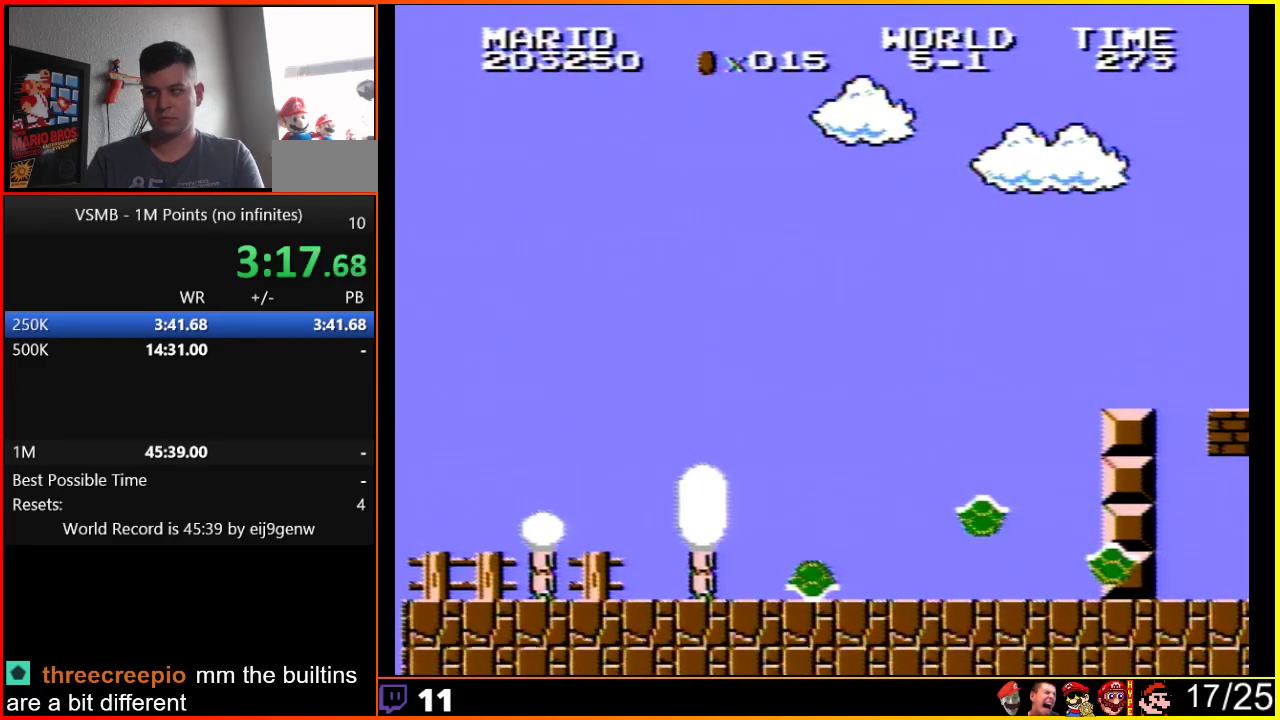
{"dt_ms": 500, "buttons": [], "events": []}
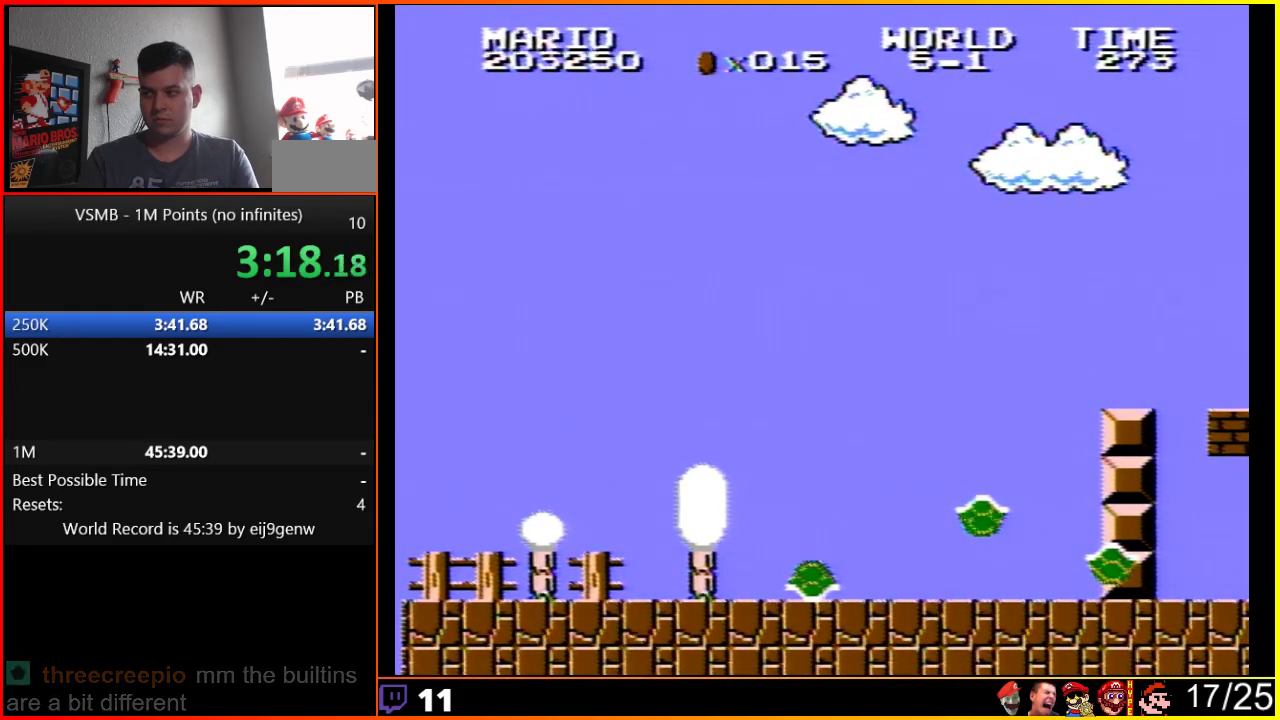
{"dt_ms": 500, "buttons": [], "events": []}
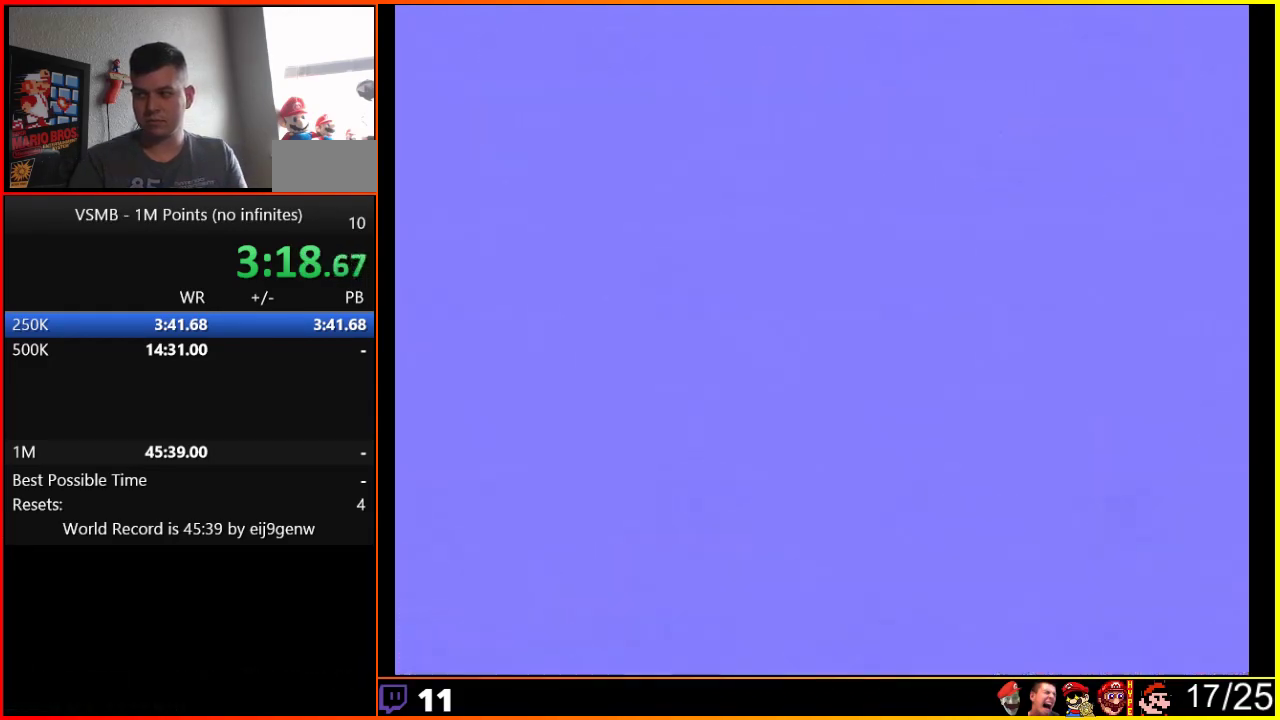
{"dt_ms": 500, "buttons": [], "events": []}
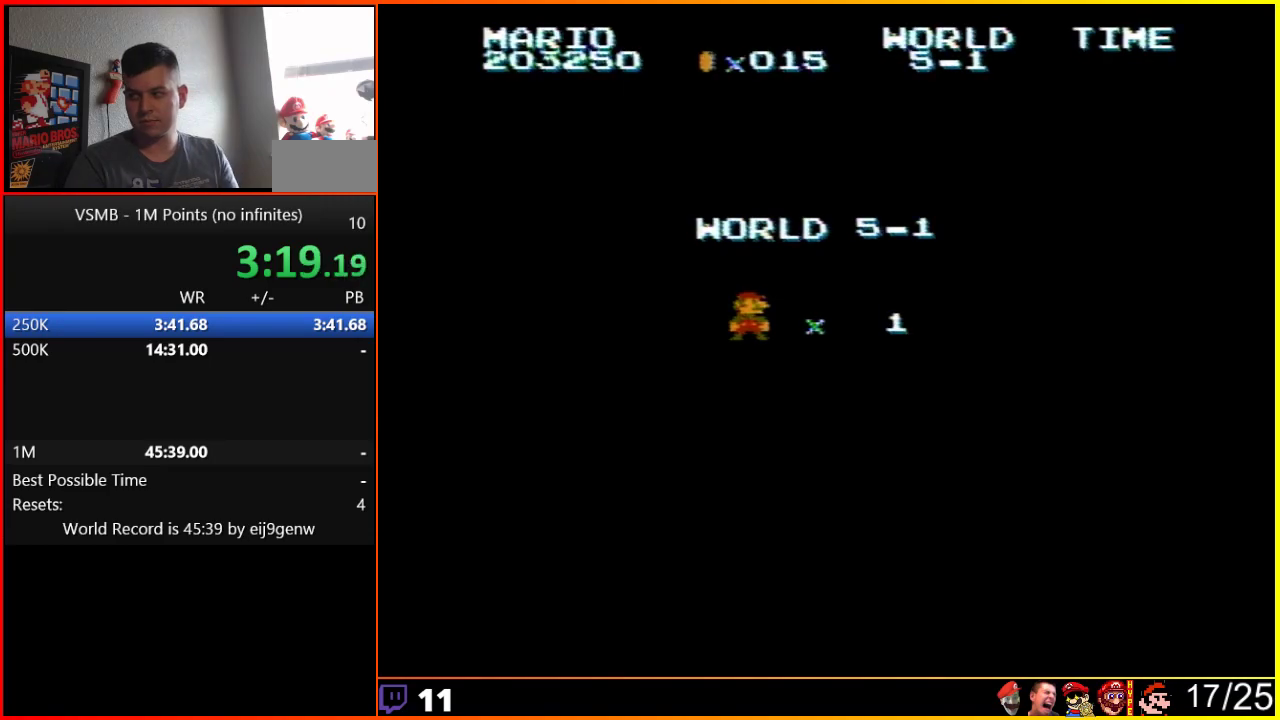
{"dt_ms": 500, "buttons": ["B"], "events": [[483, "B", "down"]]}
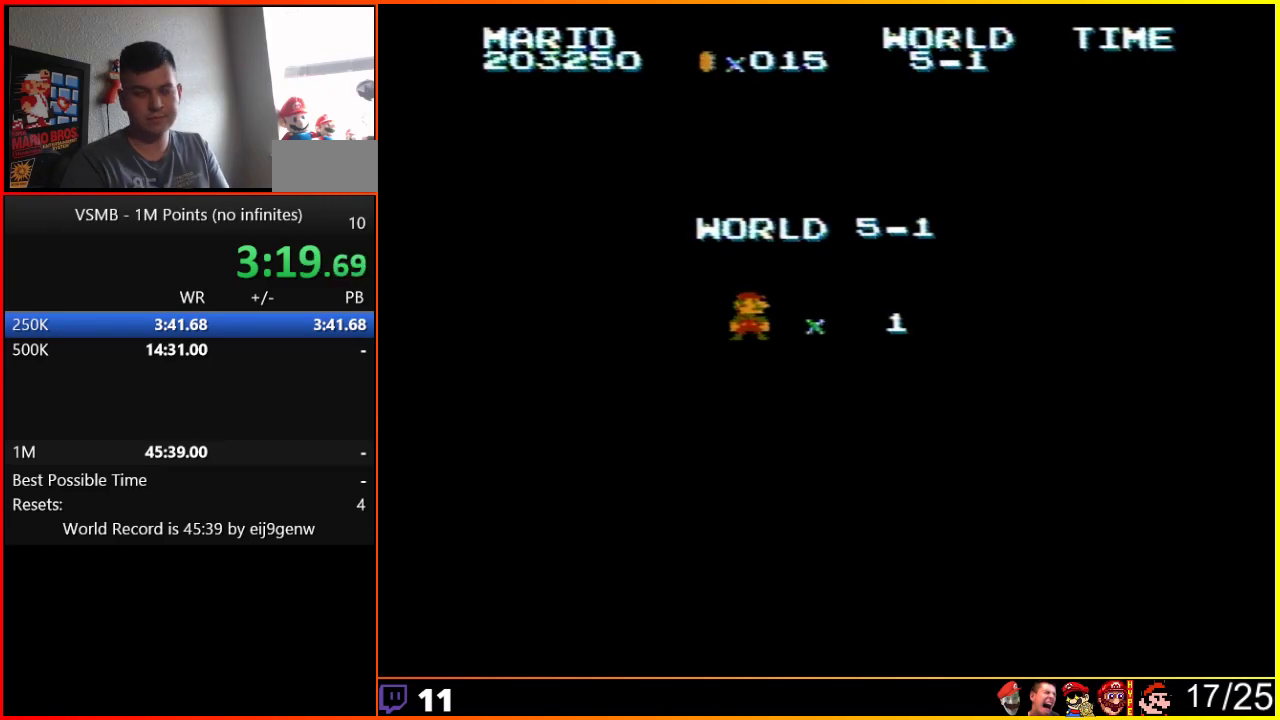
{"dt_ms": 500, "buttons": ["B", "DPAD_RIGHT"], "events": [[17, "DPAD_RIGHT", "down"]]}
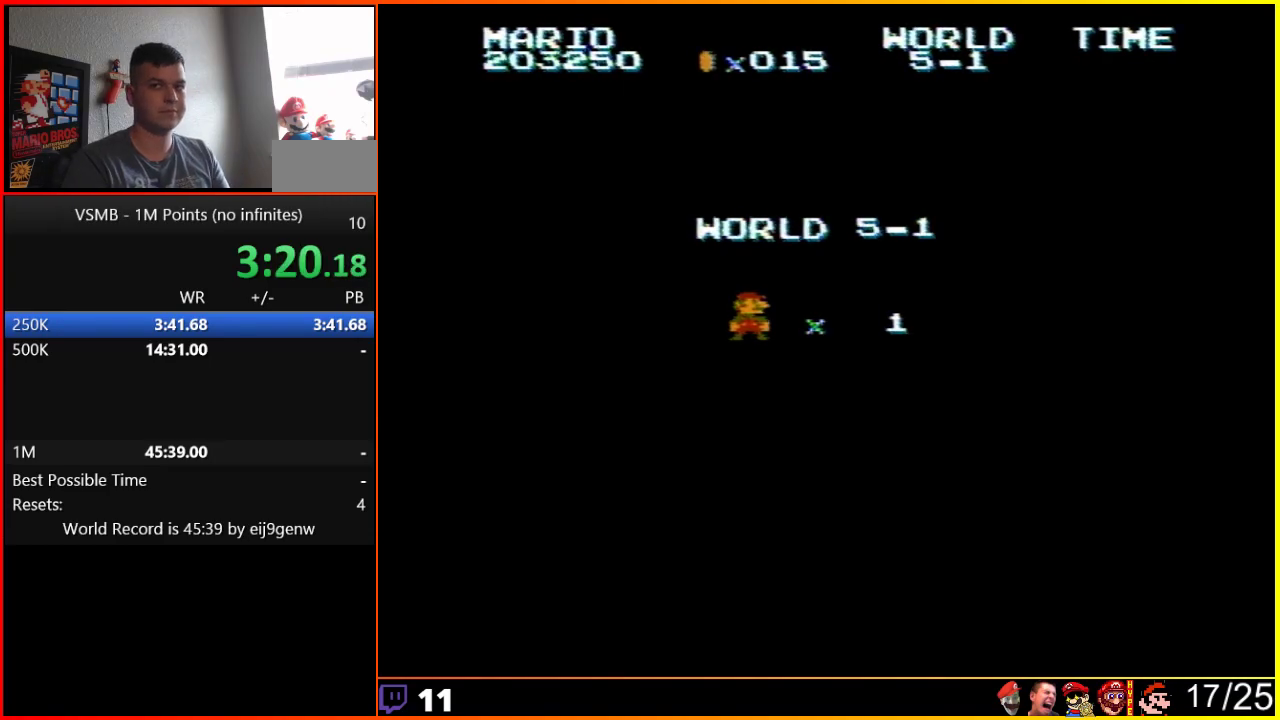
{"dt_ms": 500, "buttons": ["B", "DPAD_RIGHT"], "events": []}
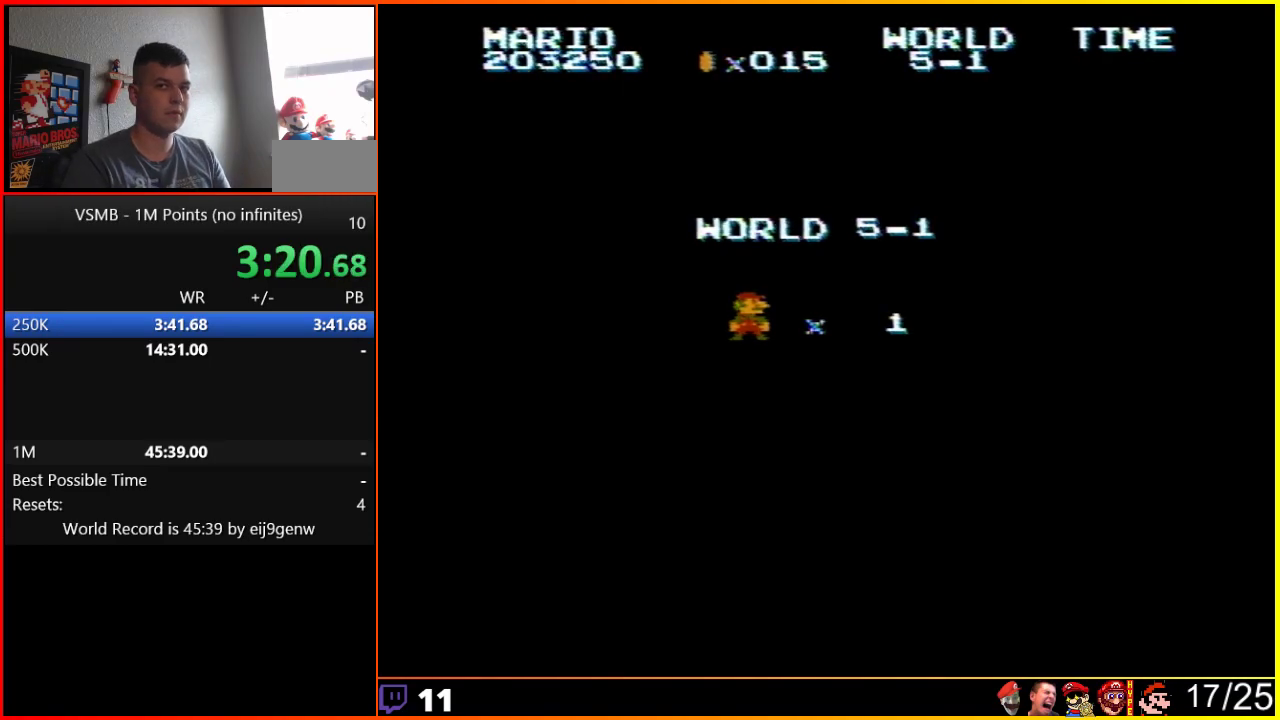
{"dt_ms": 500, "buttons": ["B", "DPAD_RIGHT"], "events": []}
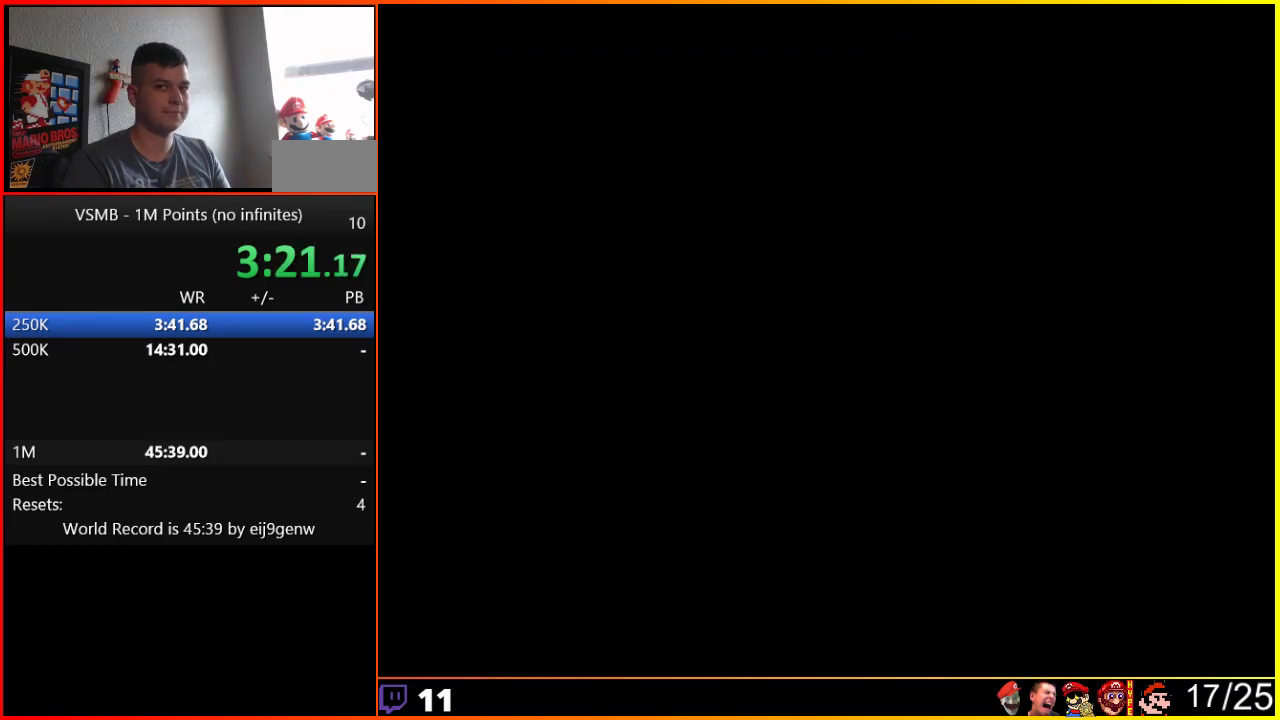
{"dt_ms": 500, "buttons": ["B", "DPAD_RIGHT"], "events": []}
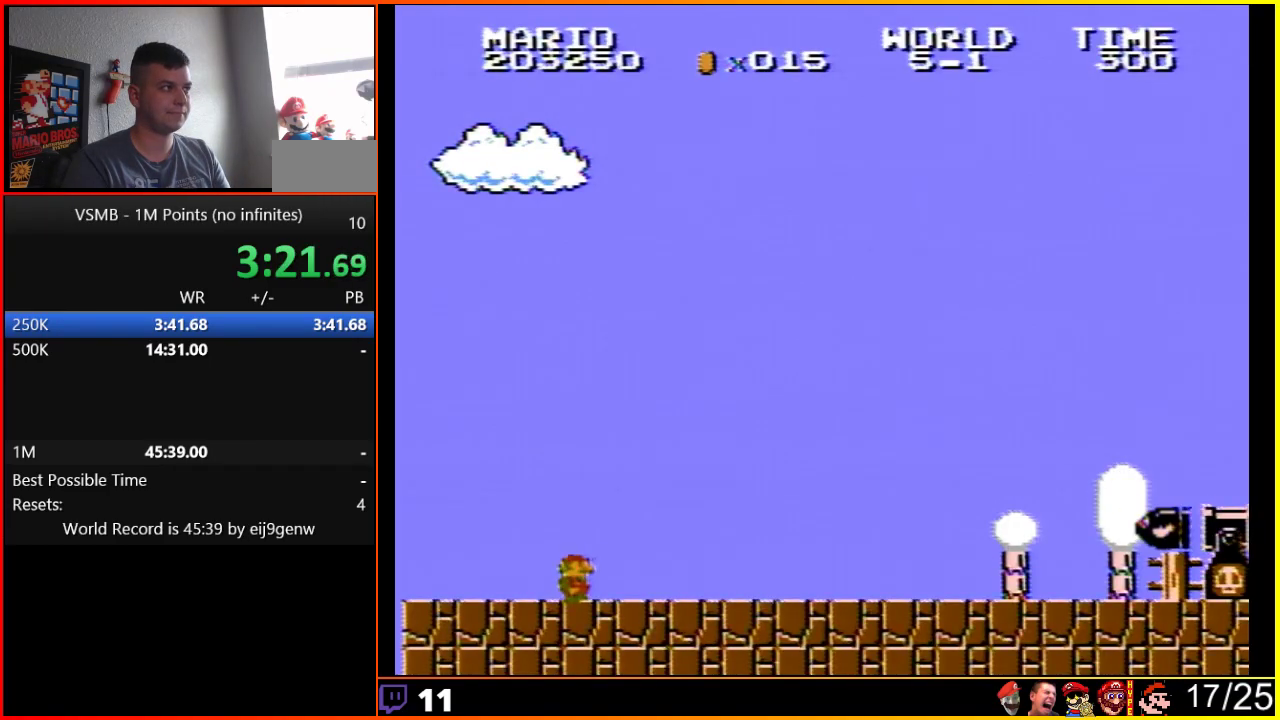
{"dt_ms": 500, "buttons": ["B", "DPAD_RIGHT"], "events": []}
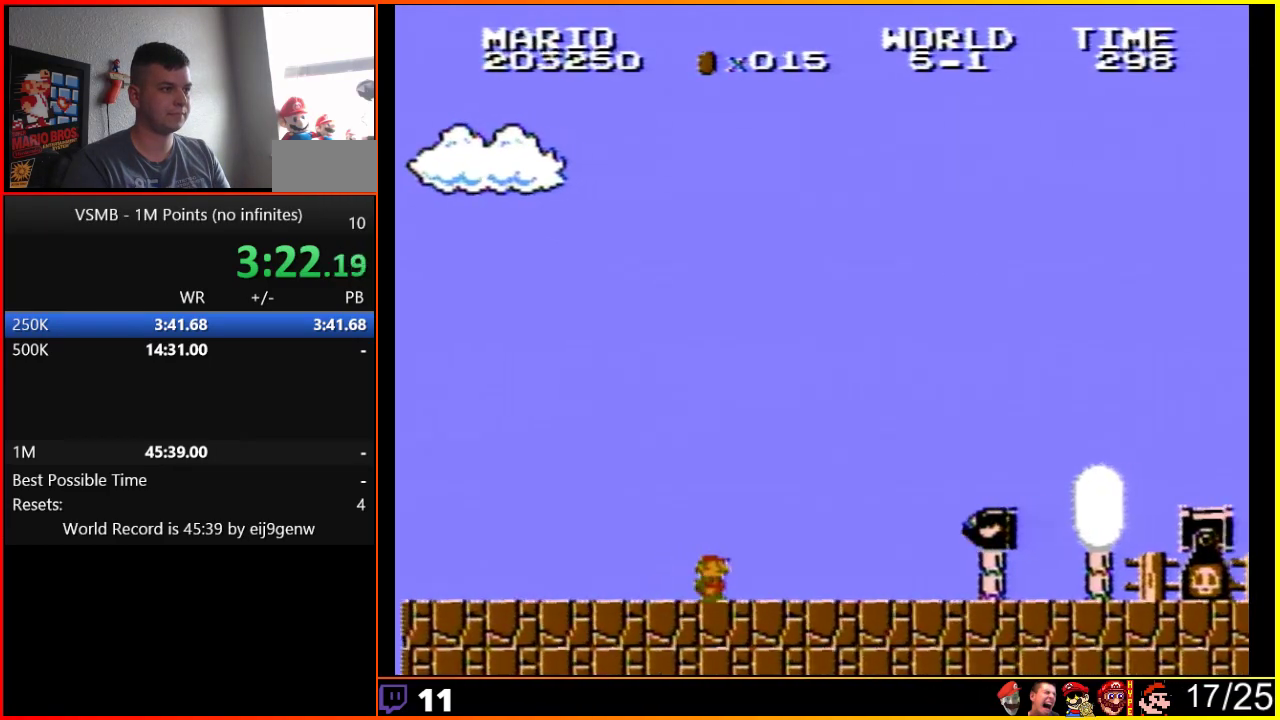
{"dt_ms": 500, "buttons": ["A", "B", "DPAD_RIGHT"], "events": [[450, "A", "down"]]}
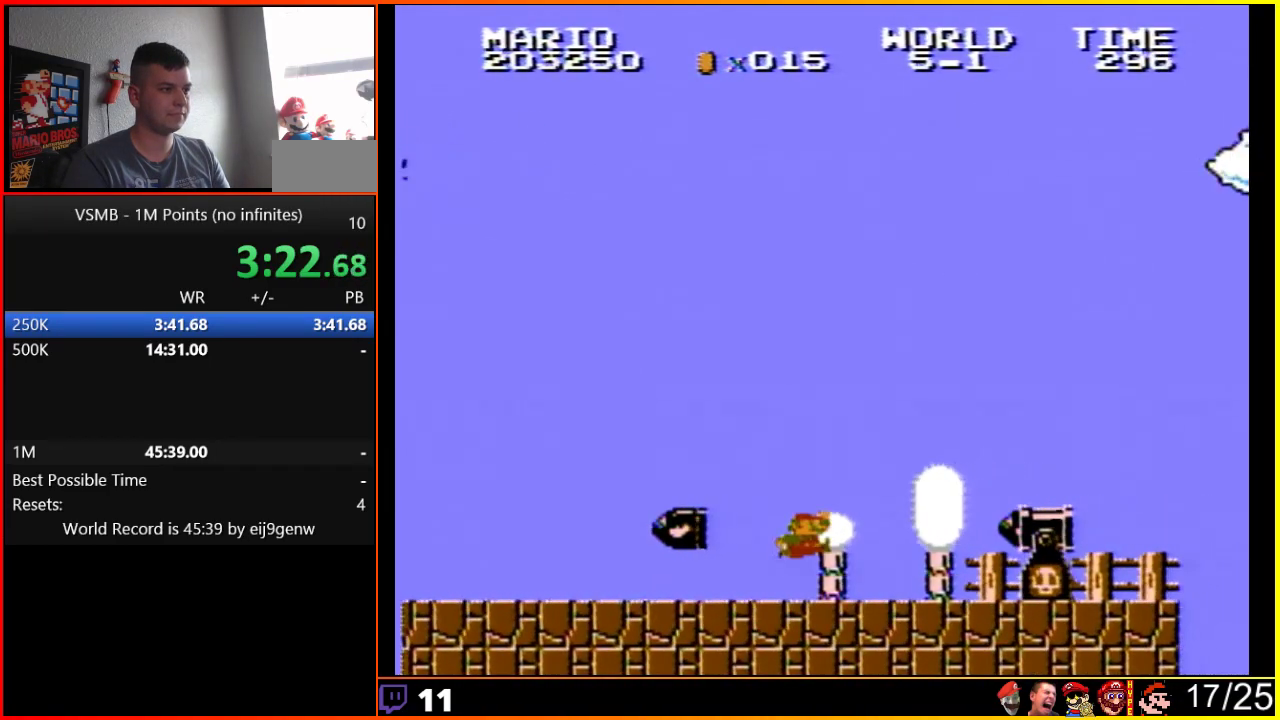
{"dt_ms": 500, "buttons": ["A", "B", "DPAD_RIGHT"], "events": [[150, "A", "up"], [500, "A", "down"]]}
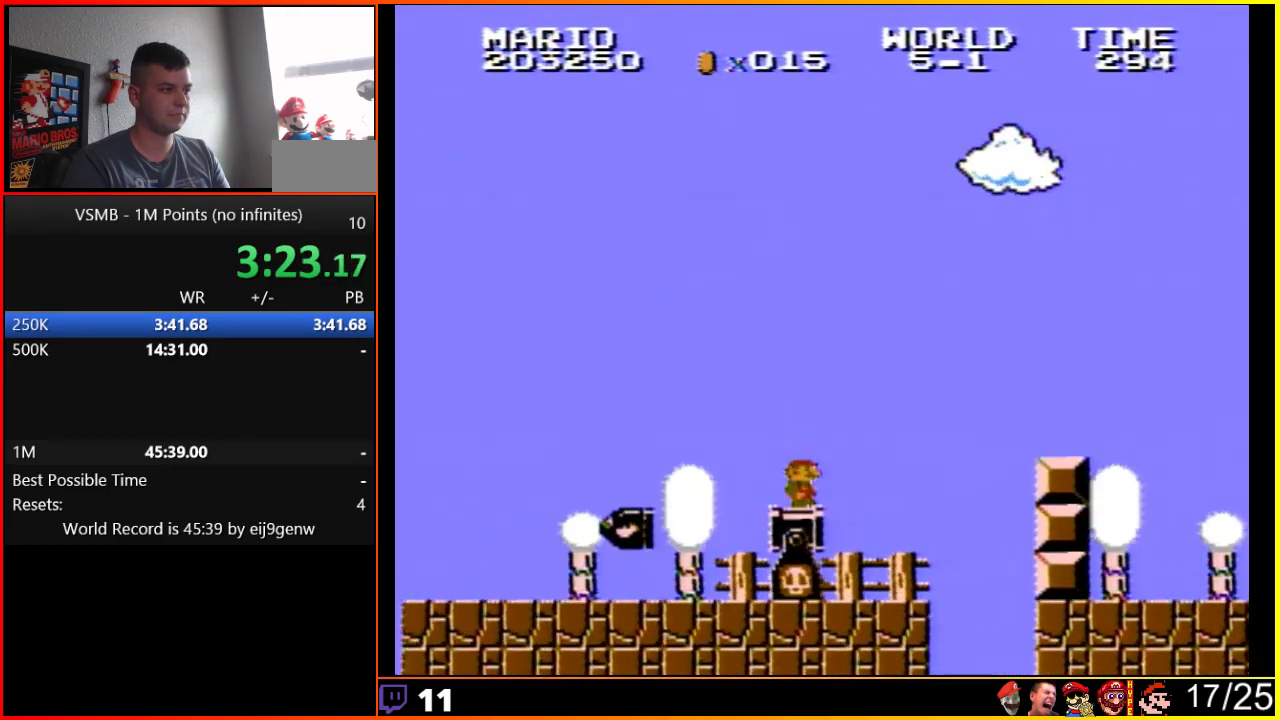
{"dt_ms": 500, "buttons": ["B", "DPAD_LEFT"], "events": [[167, "A", "up"], [483, "DPAD_LEFT", "down"], [483, "DPAD_RIGHT", "up"]]}
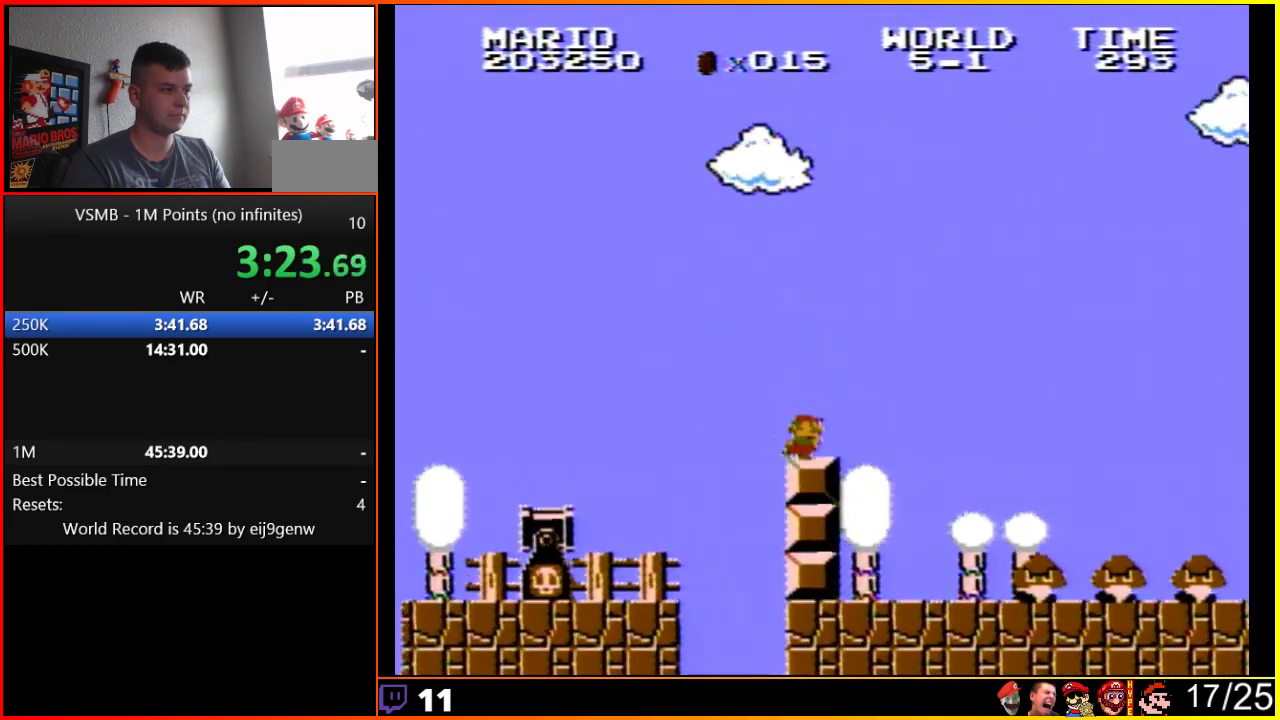
{"dt_ms": 500, "buttons": ["B", "DPAD_RIGHT"], "events": [[50, "A", "down"], [50, "DPAD_LEFT", "up"], [50, "DPAD_RIGHT", "down"], [250, "A", "up"]]}
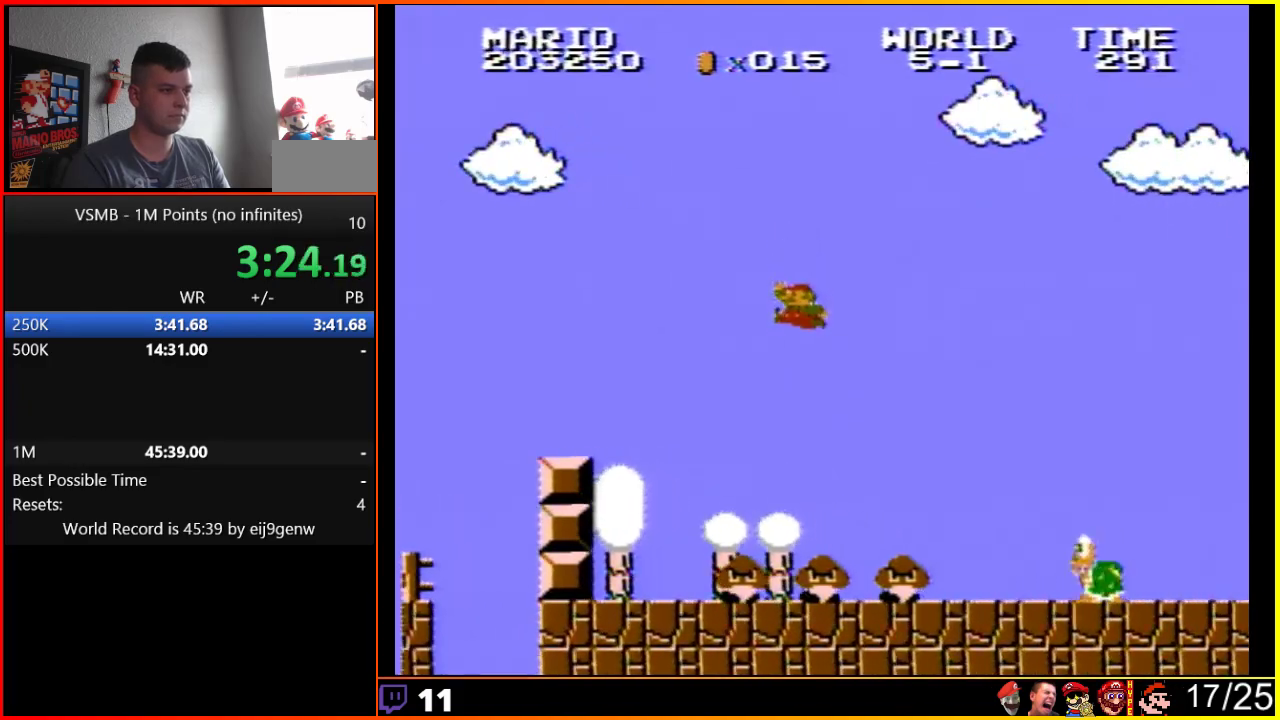
{"dt_ms": 500, "buttons": ["B"], "events": [[83, "DPAD_RIGHT", "up"], [117, "DPAD_LEFT", "down"], [450, "DPAD_LEFT", "up"]]}
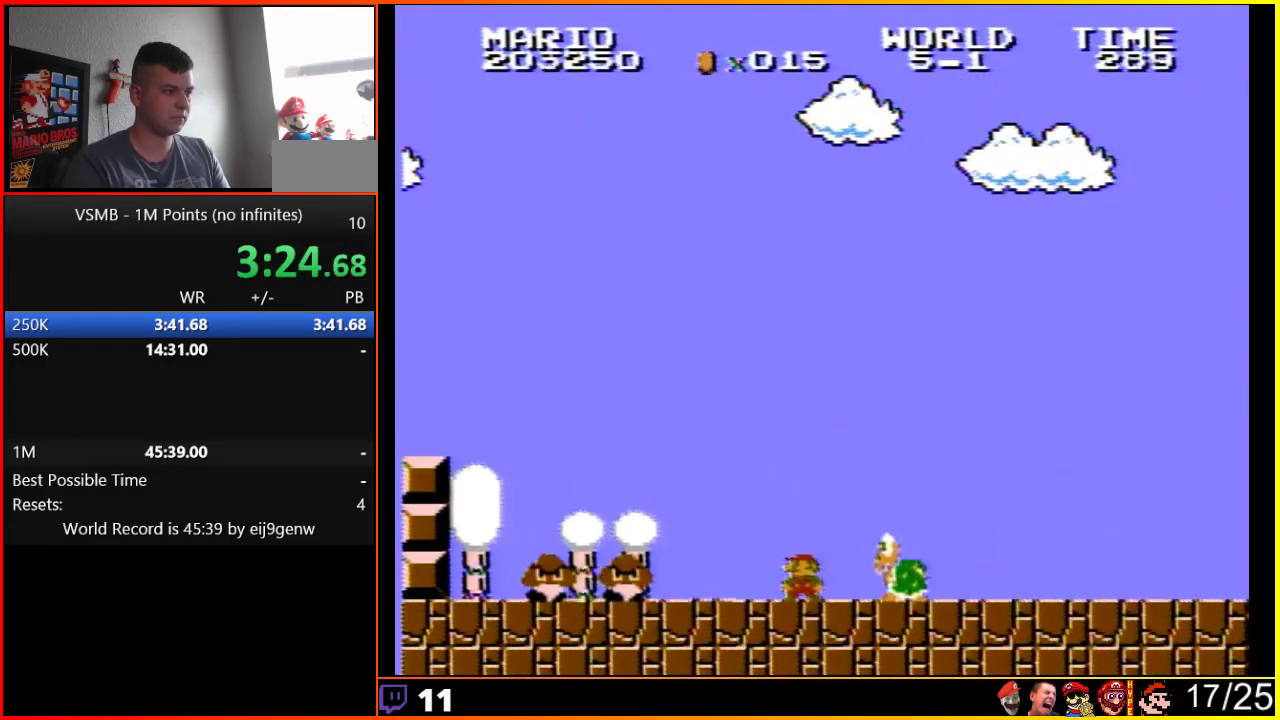
{"dt_ms": 500, "buttons": ["B", "DPAD_LEFT"], "events": [[117, "A", "down"], [167, "DPAD_RIGHT", "down"], [250, "A", "up"], [350, "DPAD_RIGHT", "up"], [483, "DPAD_LEFT", "down"]]}
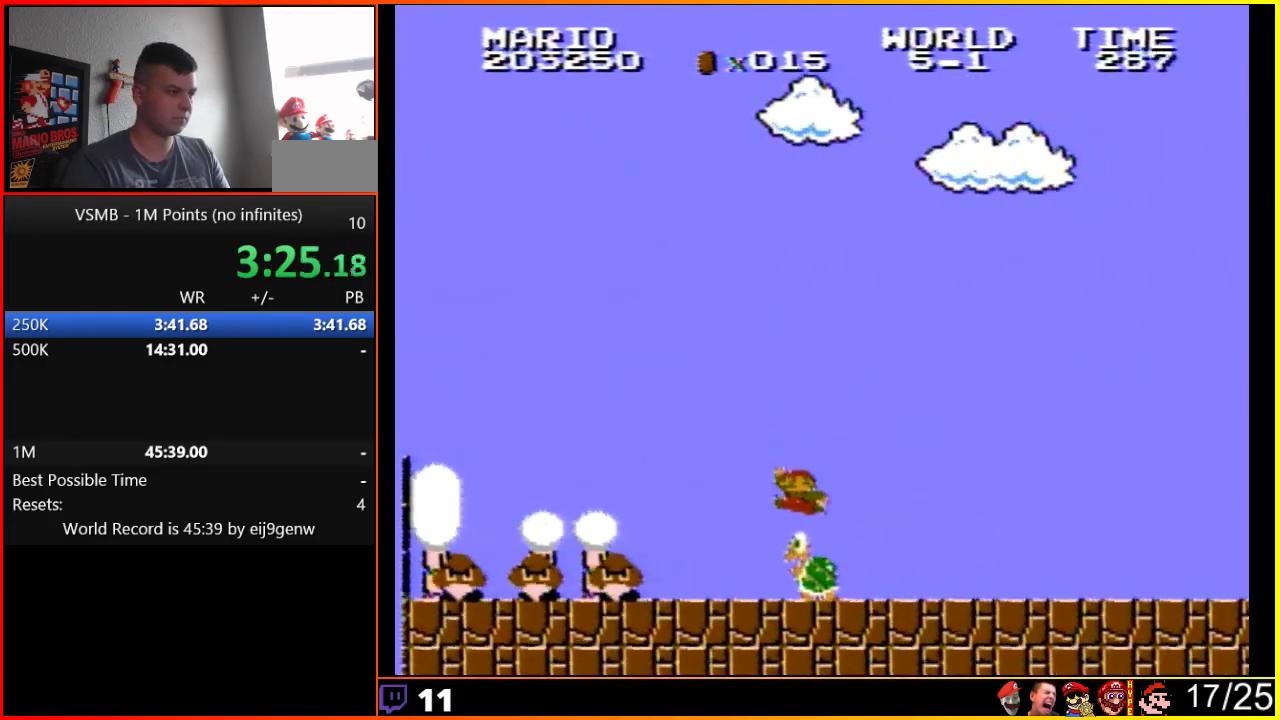
{"dt_ms": 500, "buttons": ["B", "DPAD_LEFT"], "events": [[117, "DPAD_LEFT", "up"], [450, "DPAD_LEFT", "down"]]}
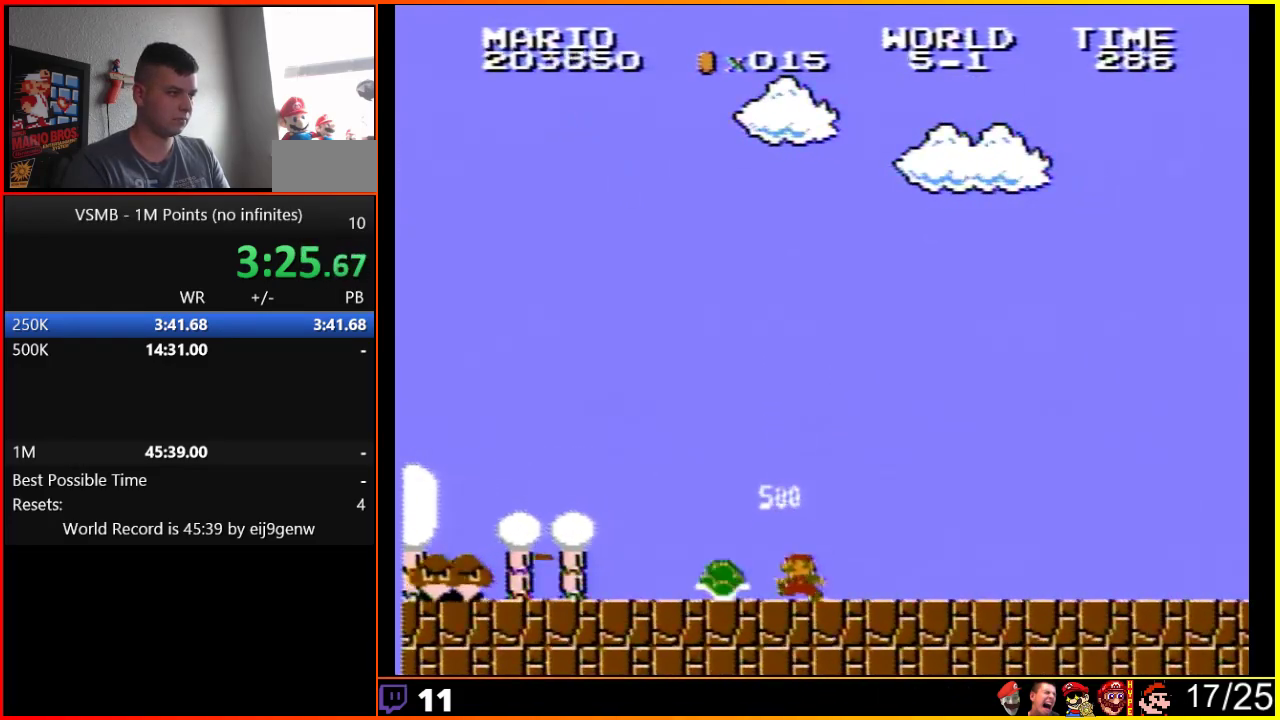
{"dt_ms": 500, "buttons": ["B"], "events": [[200, "DPAD_LEFT", "up"]]}